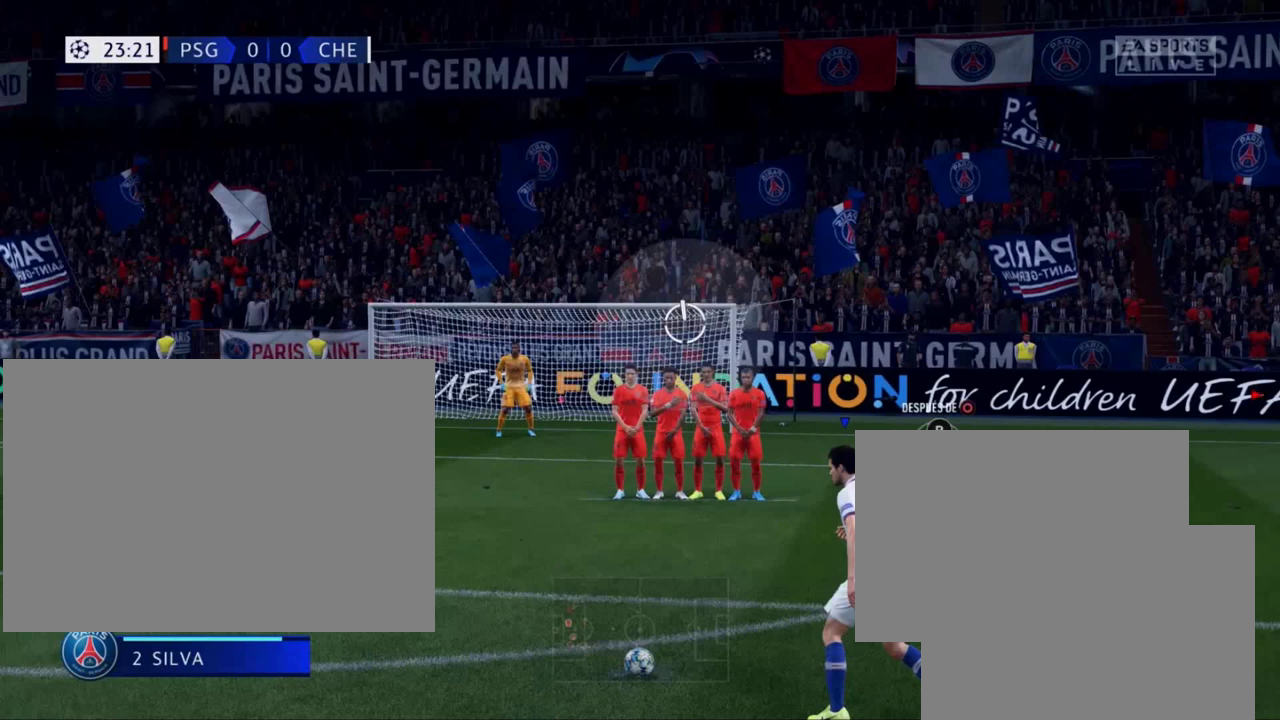
Gameplay with a controller (PlayStation layout); each line is a JSON object with the inputs held at the frame after it. "events" lists button and stick changes between this image and that frame as [ms after this image, input, new state], when the widget could be followed in between. Not read: L2 R2 R3 left_stick.
{"buttons": ["CIRCLE"], "right_stick": "center", "events": [[520, "CIRCLE", "down"]]}
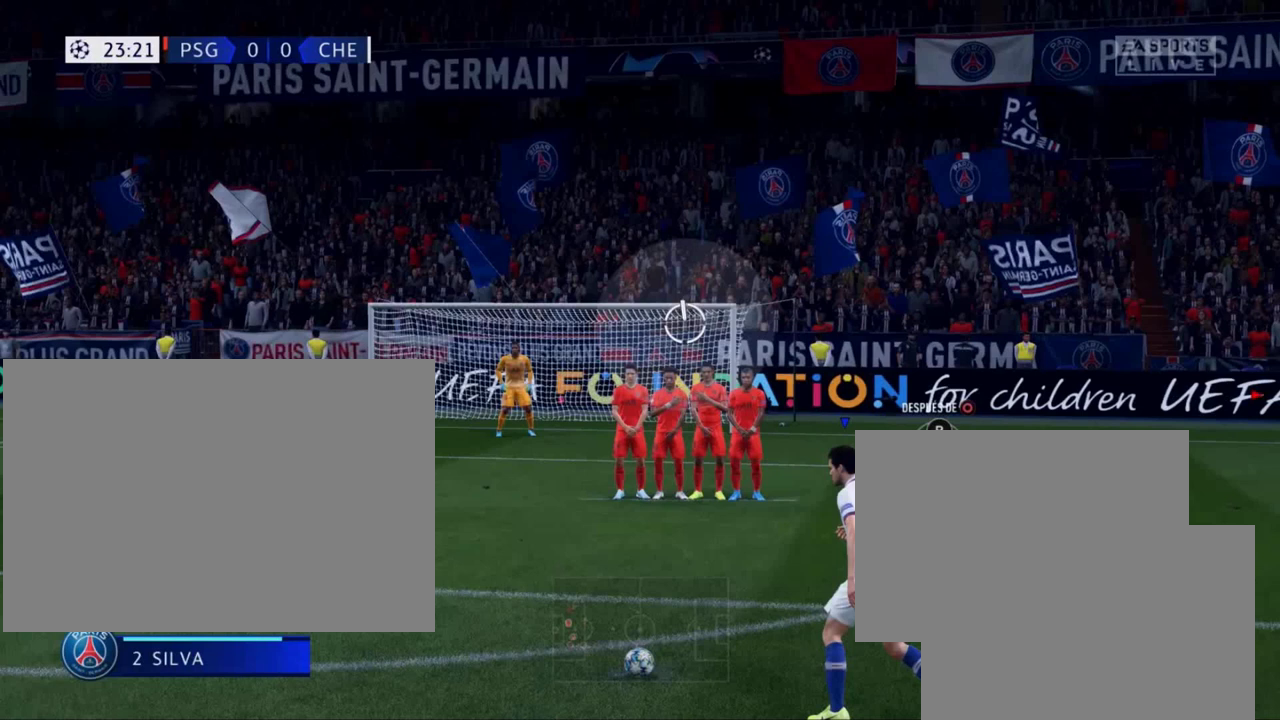
{"buttons": ["CIRCLE"], "right_stick": "center", "events": []}
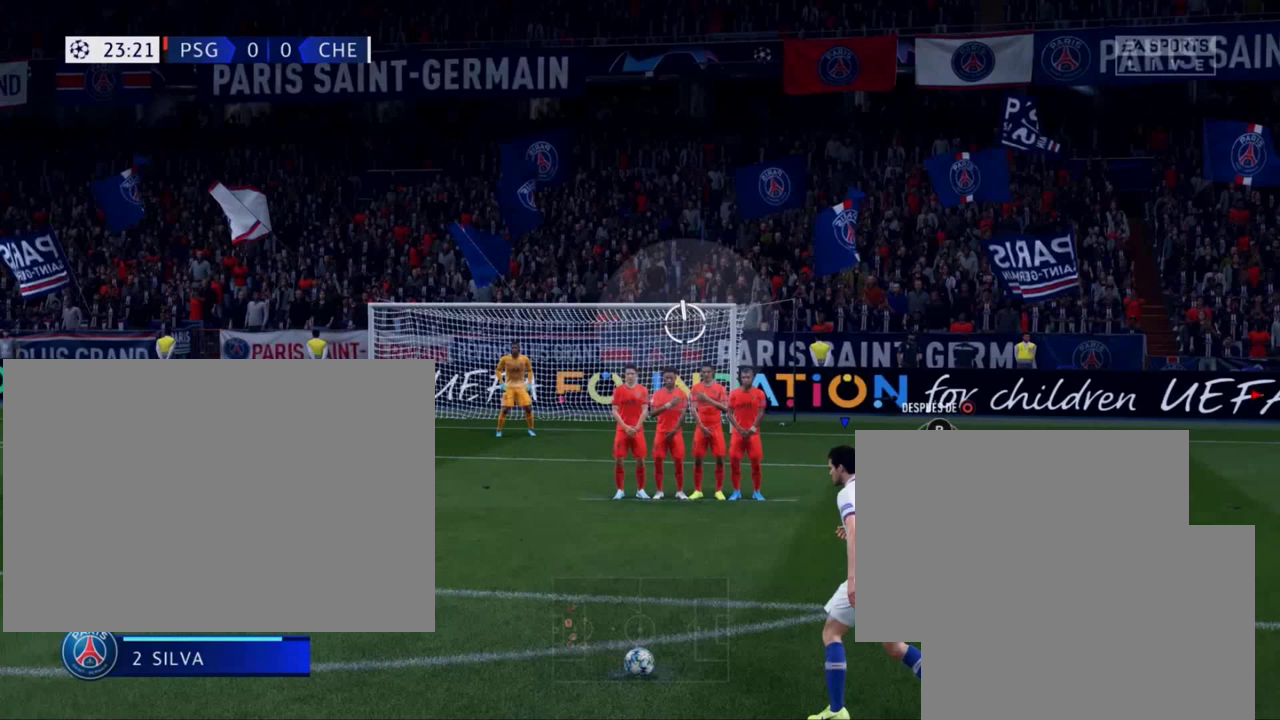
{"buttons": ["CIRCLE"], "right_stick": "center", "events": []}
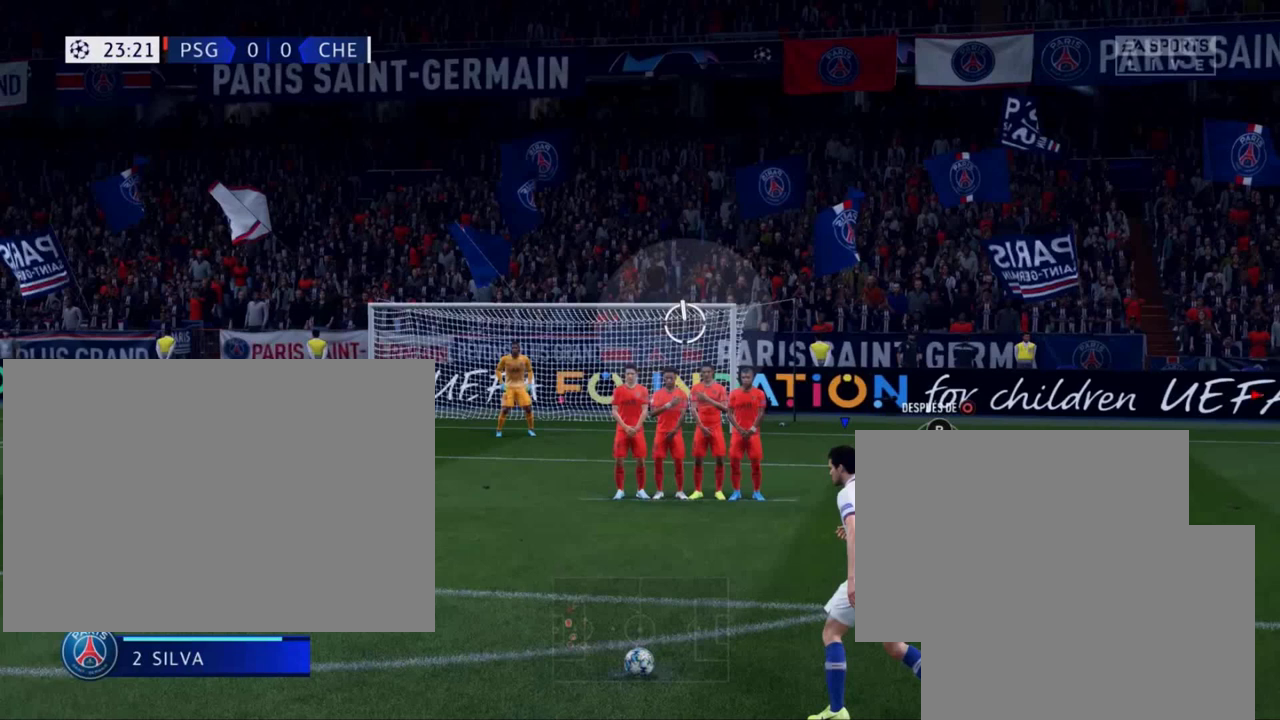
{"buttons": ["CIRCLE"], "right_stick": "center", "events": []}
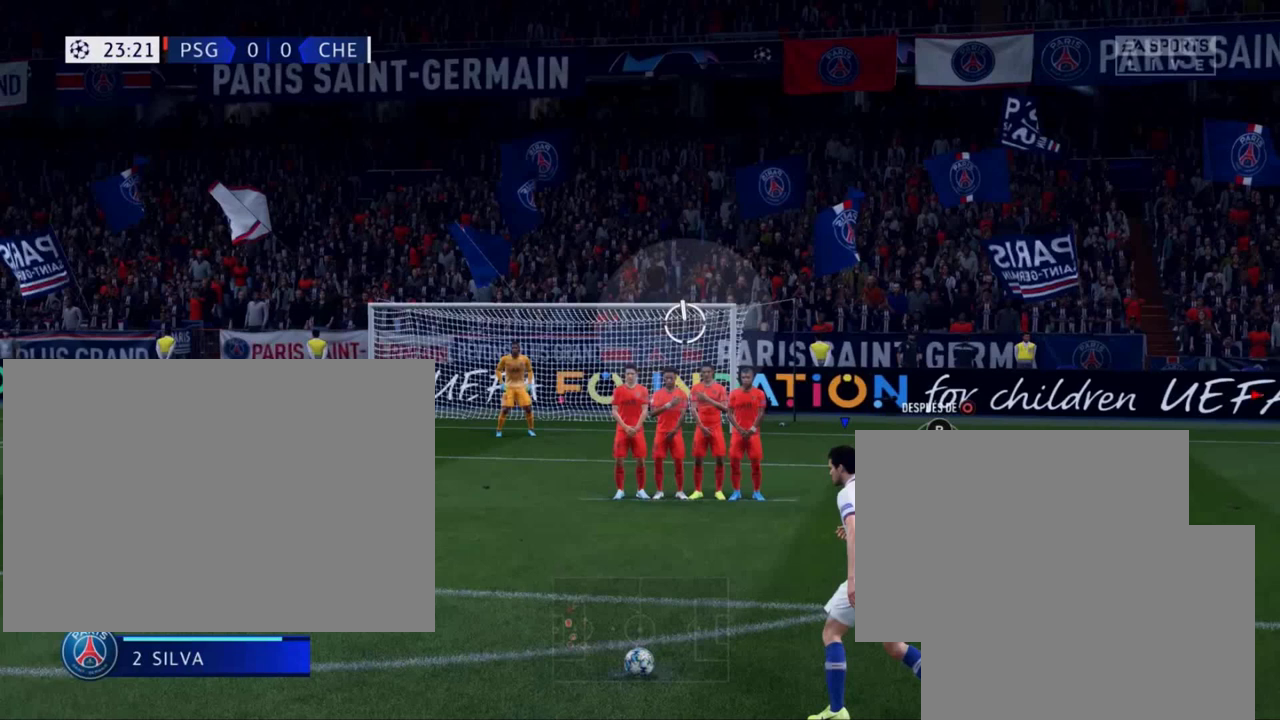
{"buttons": ["CIRCLE"], "right_stick": "center", "events": []}
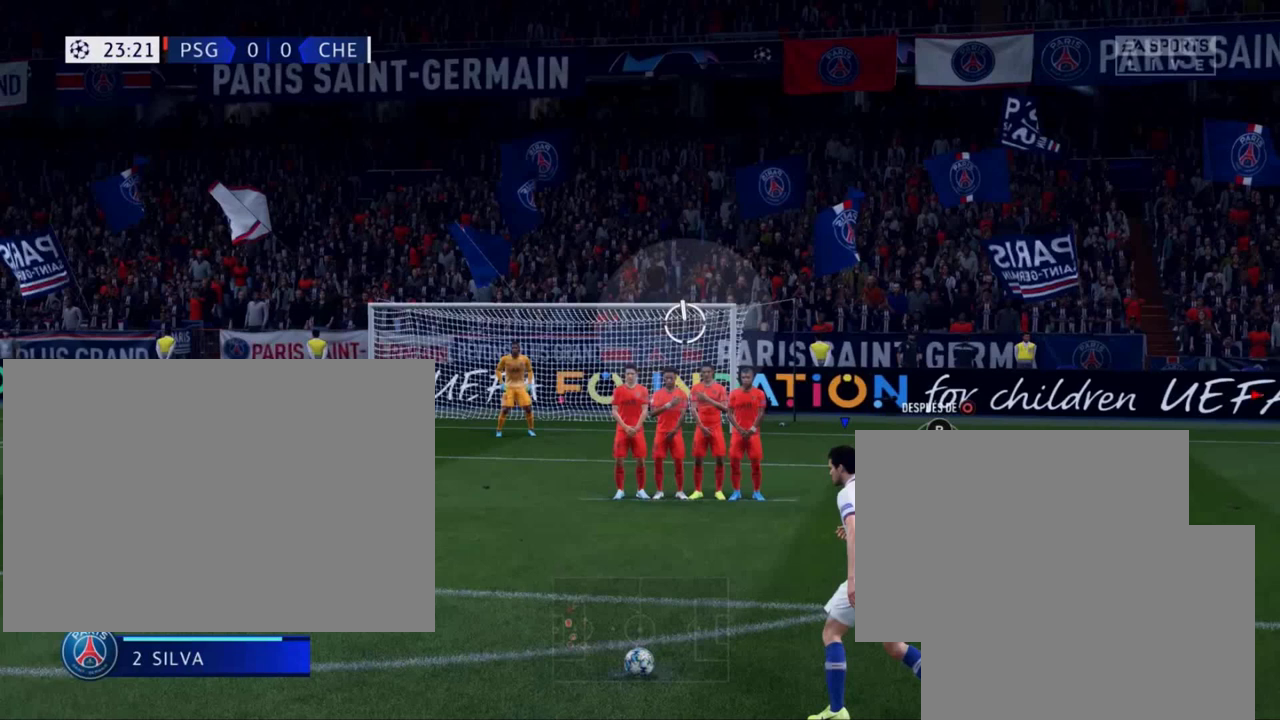
{"buttons": ["CIRCLE"], "right_stick": "center", "events": []}
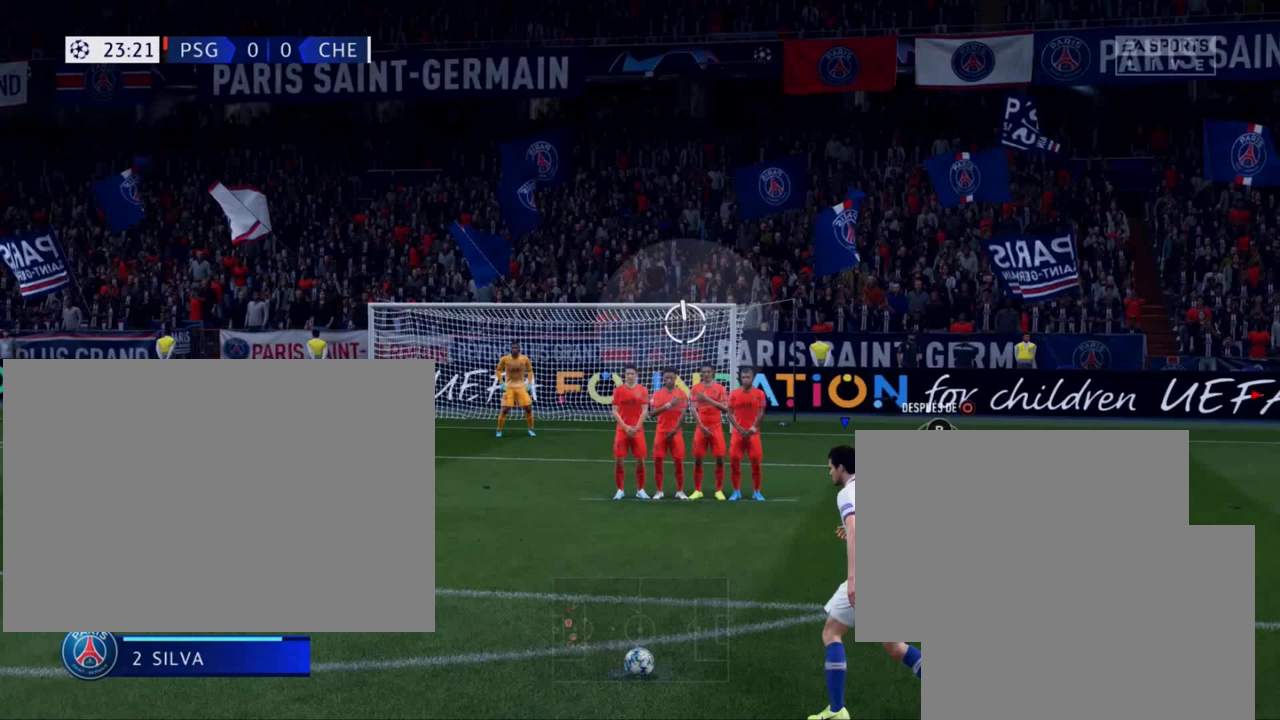
{"buttons": ["CIRCLE"], "right_stick": "center", "events": []}
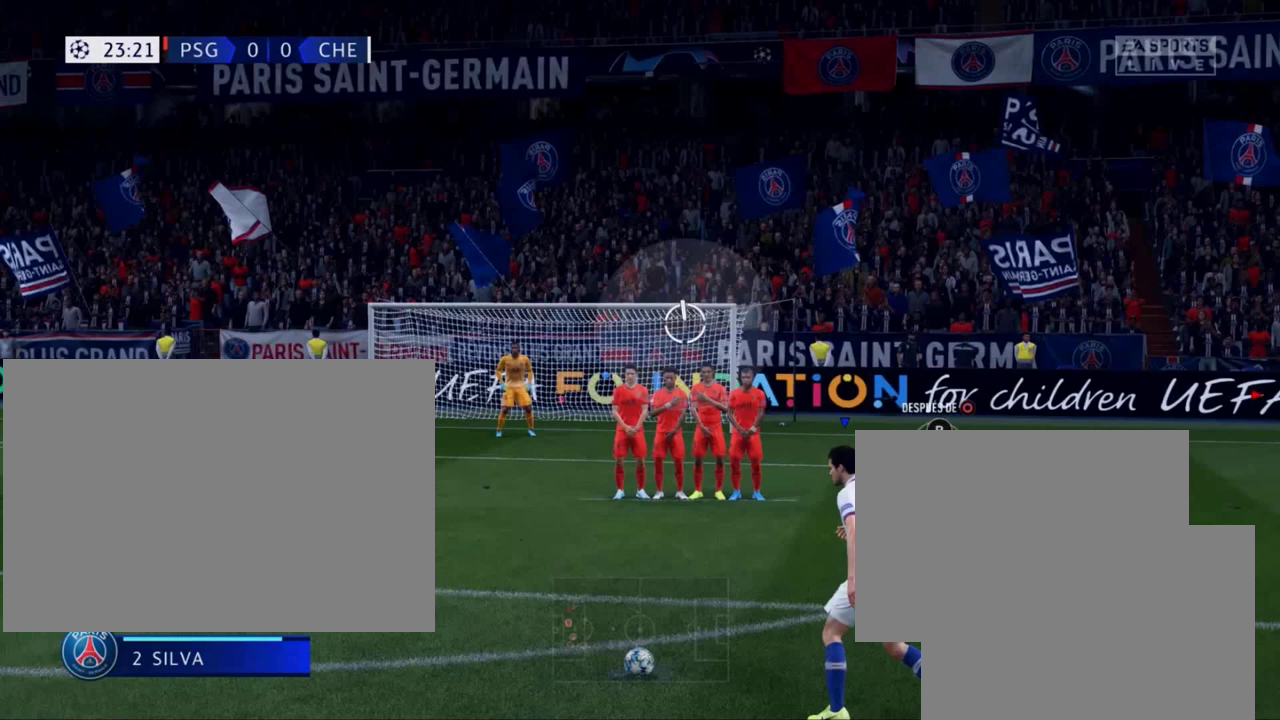
{"buttons": ["CIRCLE"], "right_stick": "center", "events": []}
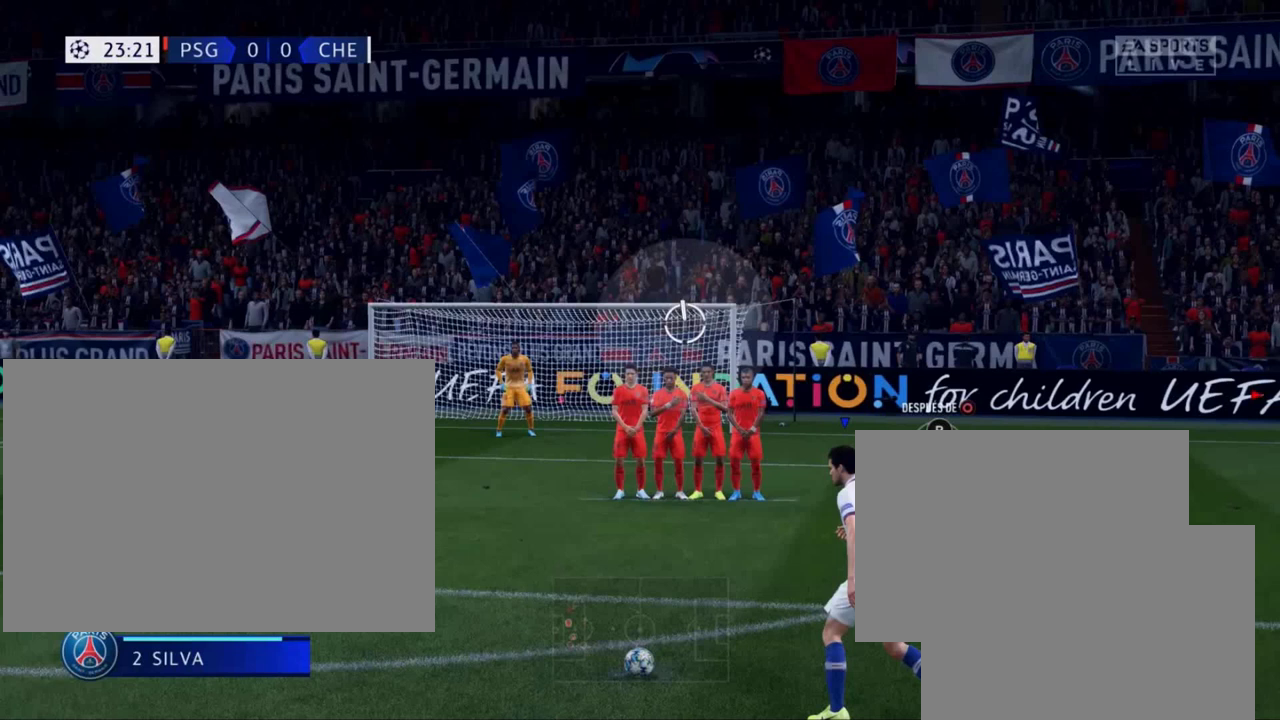
{"buttons": ["CIRCLE"], "right_stick": "center", "events": []}
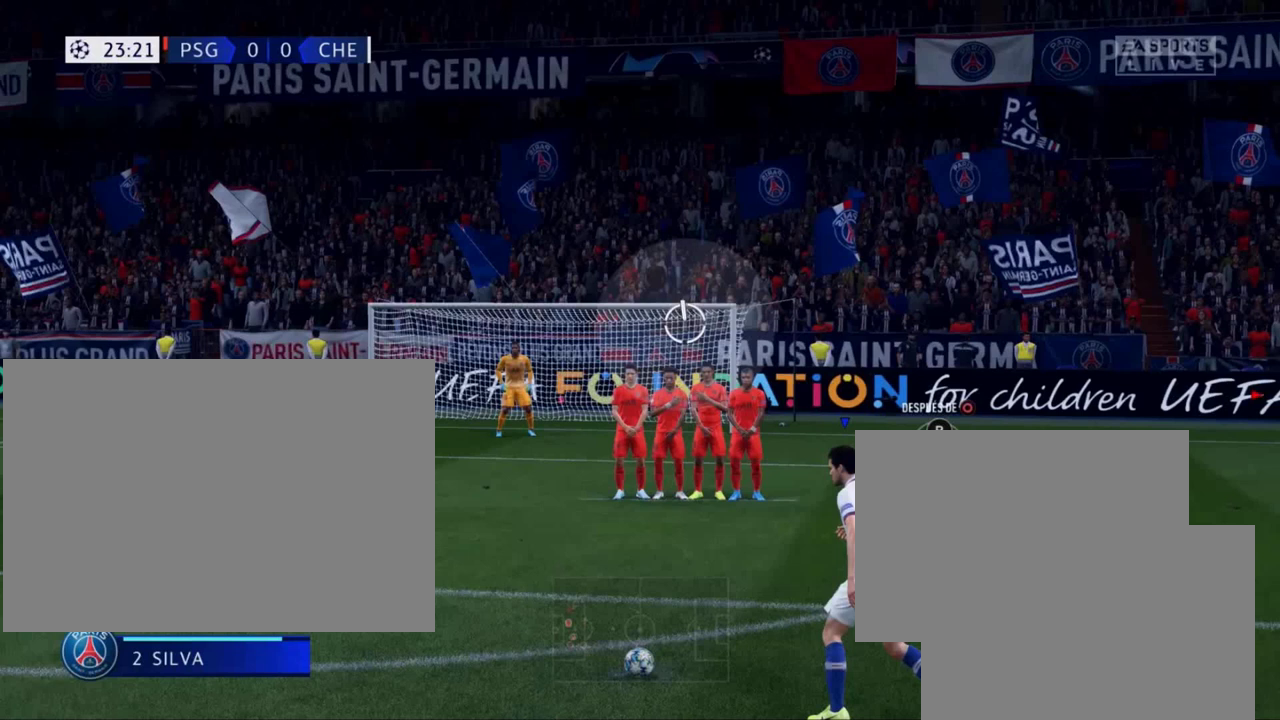
{"buttons": ["CIRCLE"], "right_stick": "center", "events": []}
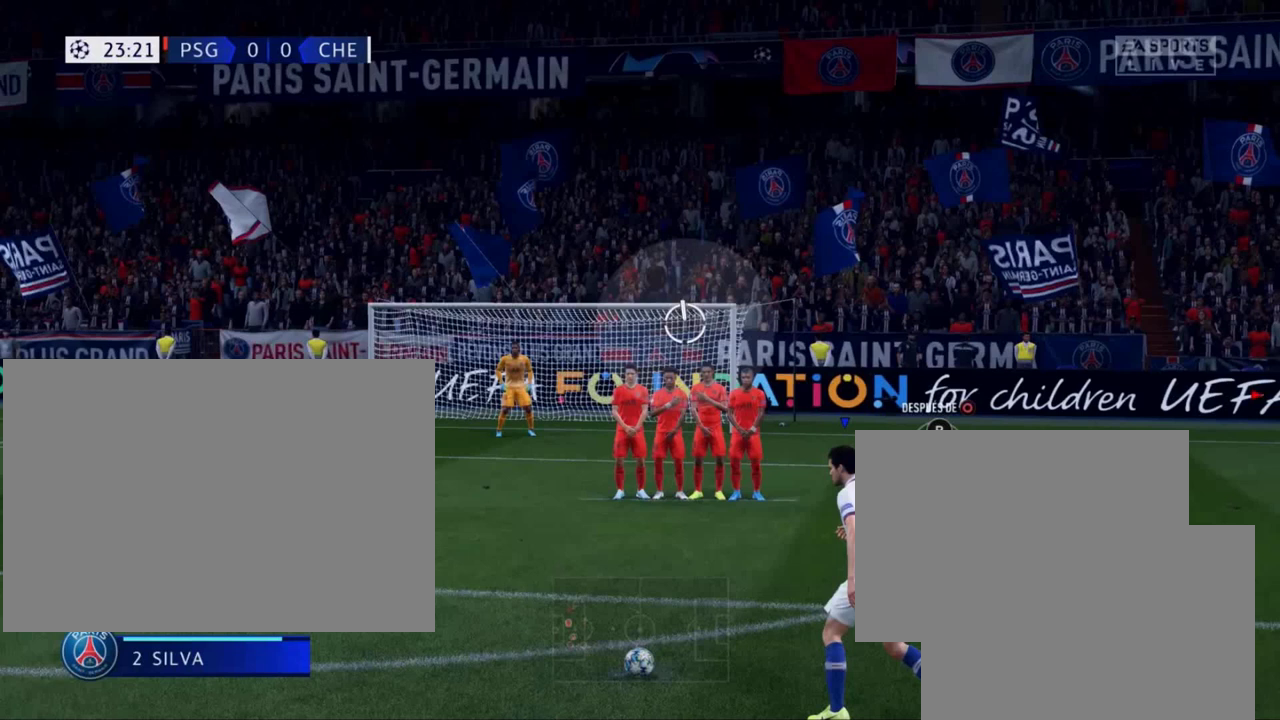
{"buttons": ["CIRCLE"], "right_stick": "center", "events": []}
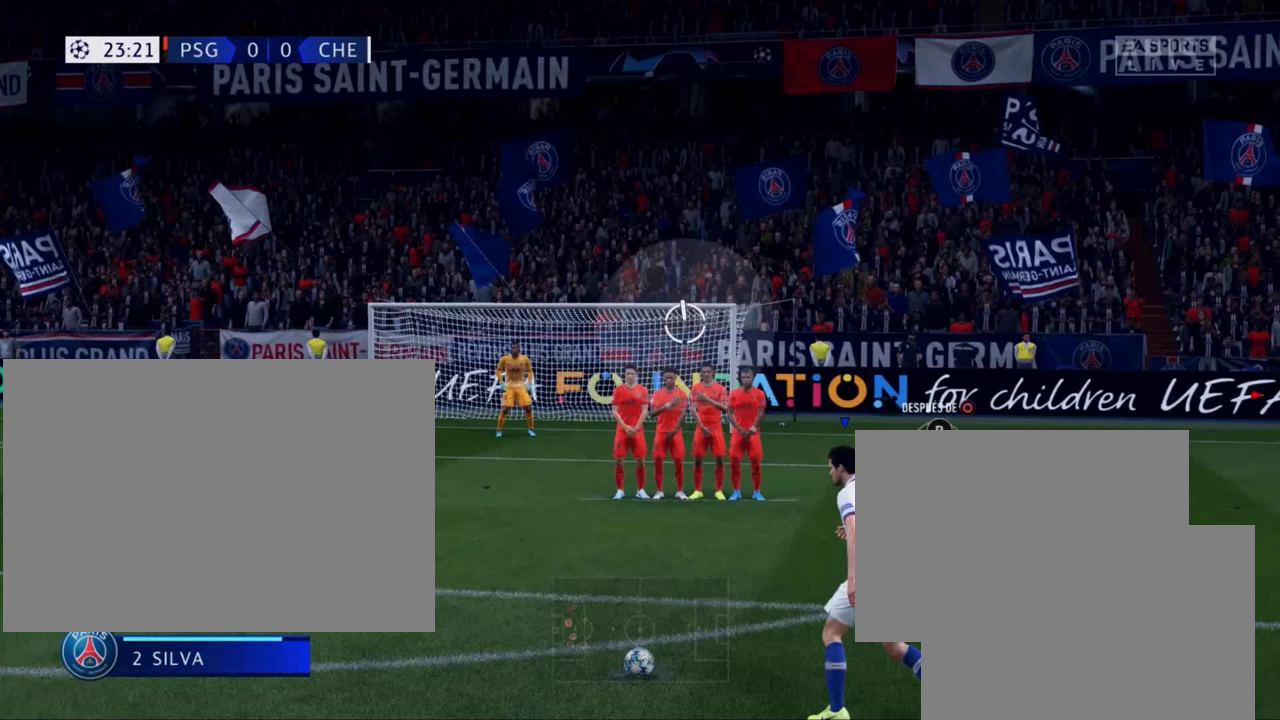
{"buttons": ["CIRCLE"], "right_stick": "center", "events": []}
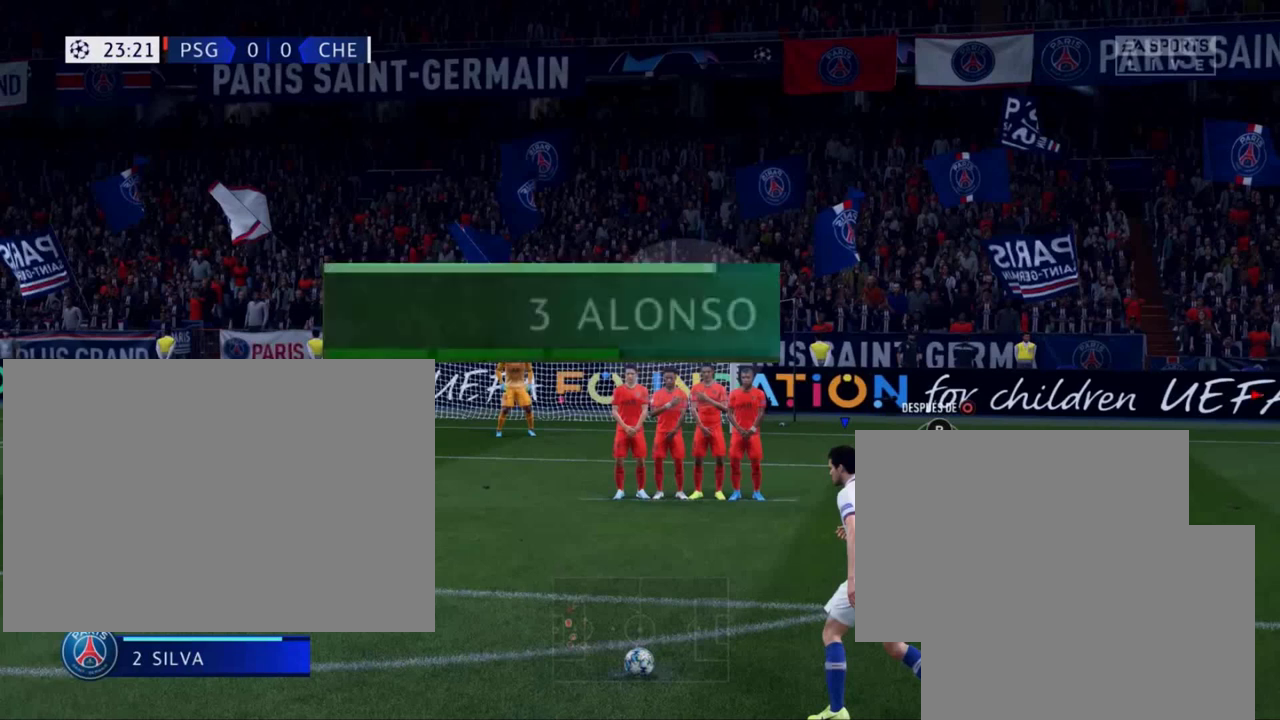
{"buttons": ["CIRCLE"], "right_stick": "center", "events": []}
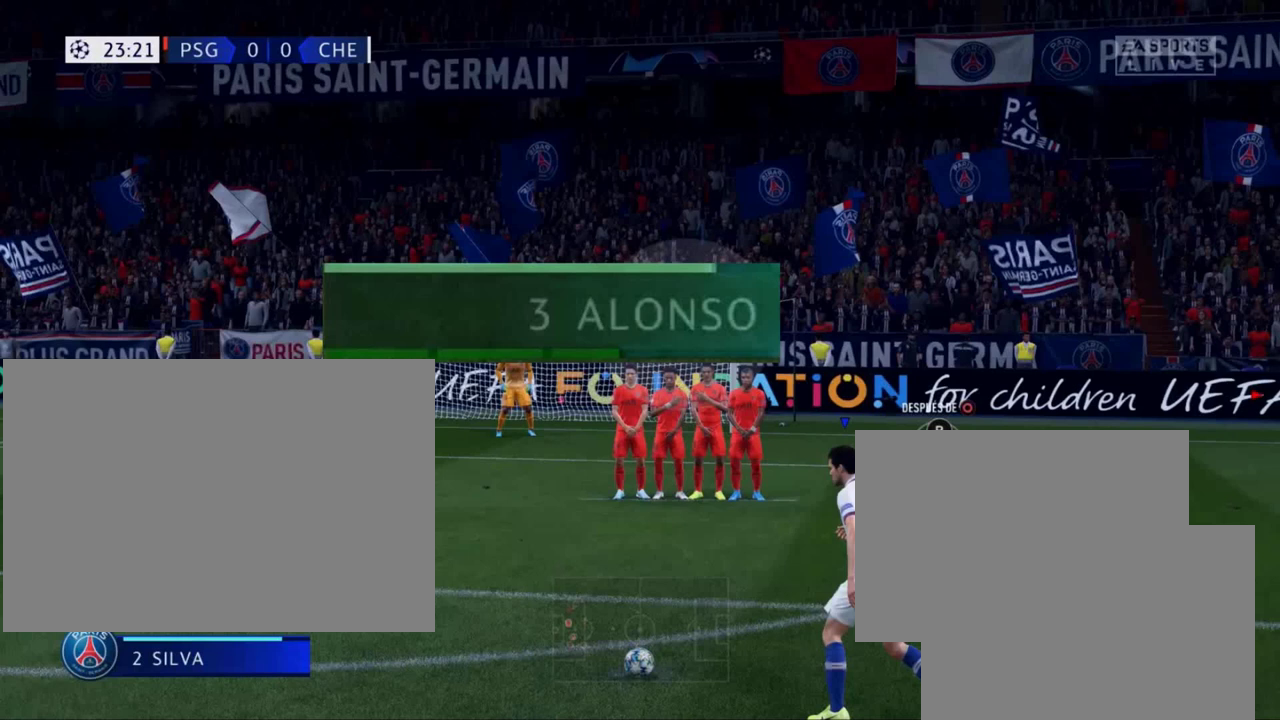
{"buttons": ["CIRCLE"], "right_stick": "center", "events": []}
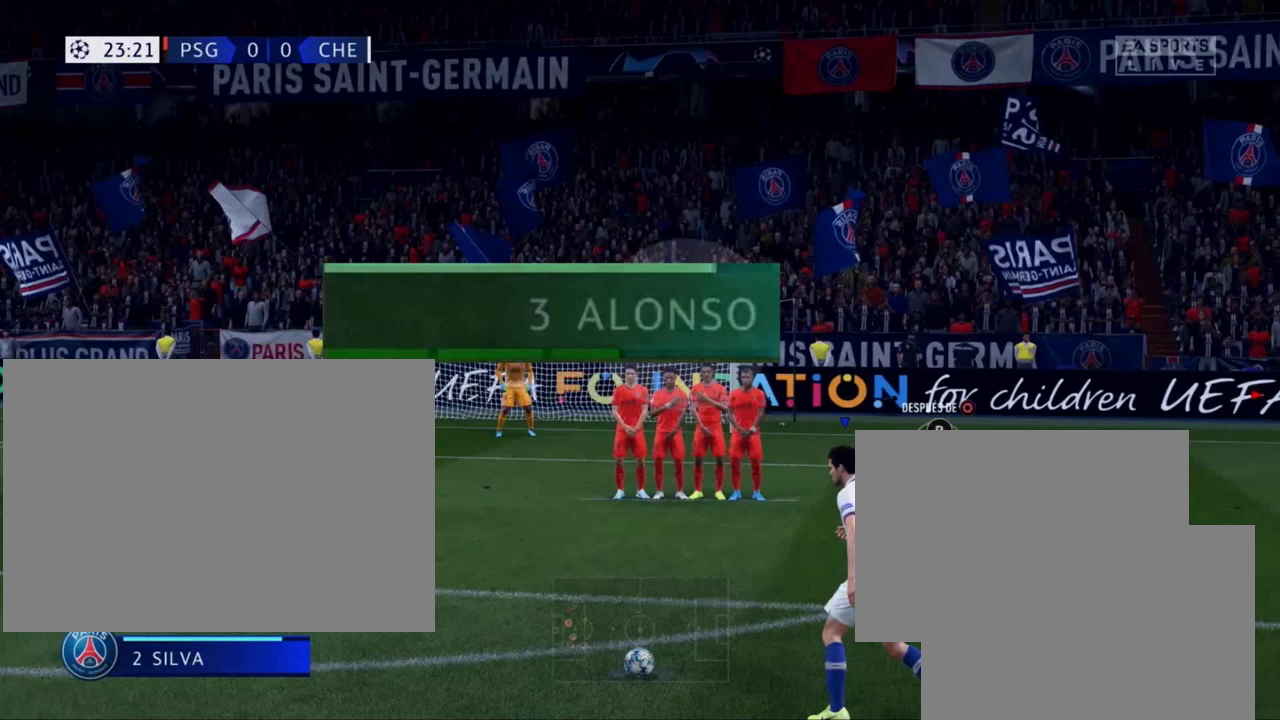
{"buttons": ["CIRCLE"], "right_stick": "center", "events": []}
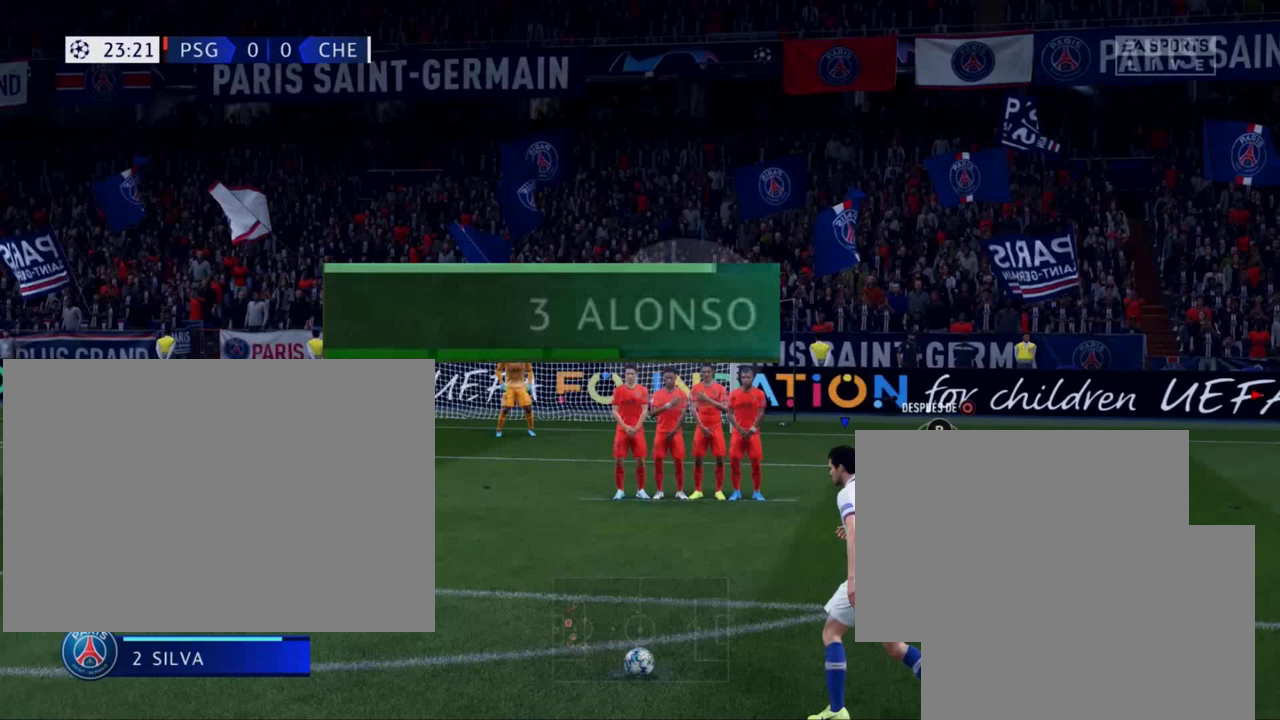
{"buttons": ["CIRCLE"], "right_stick": "center", "events": []}
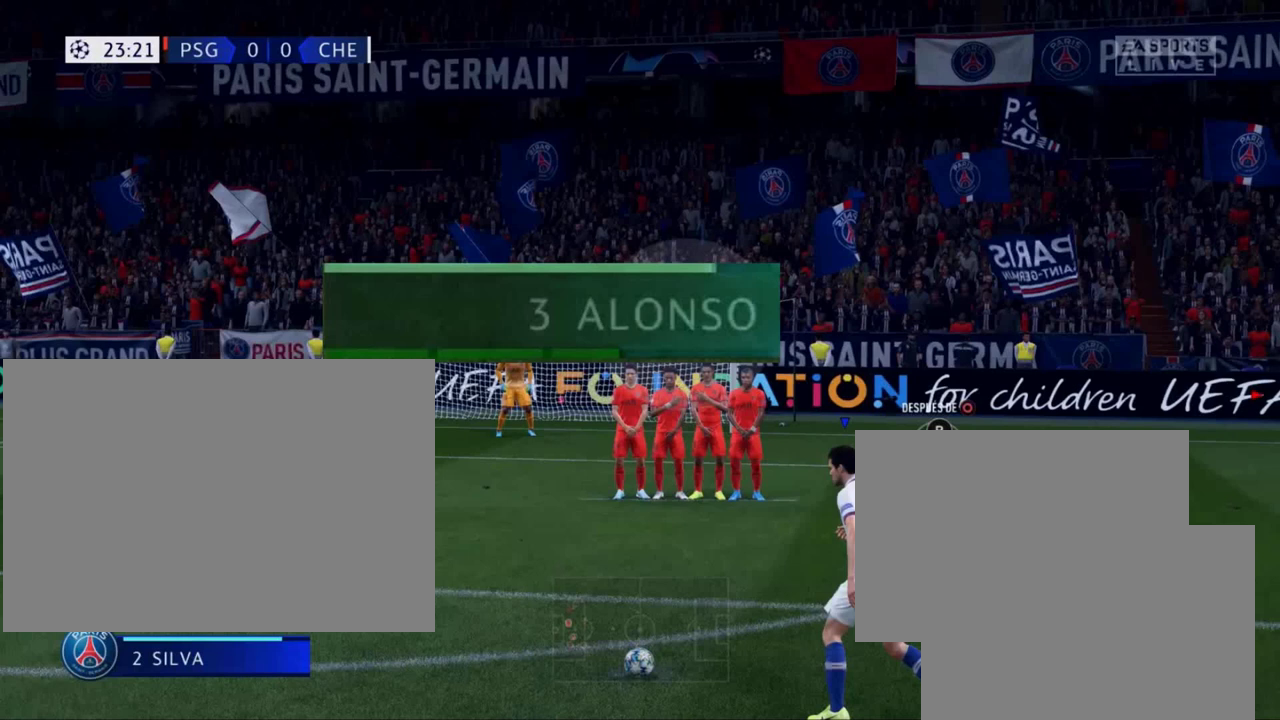
{"buttons": ["CIRCLE"], "right_stick": "center", "events": []}
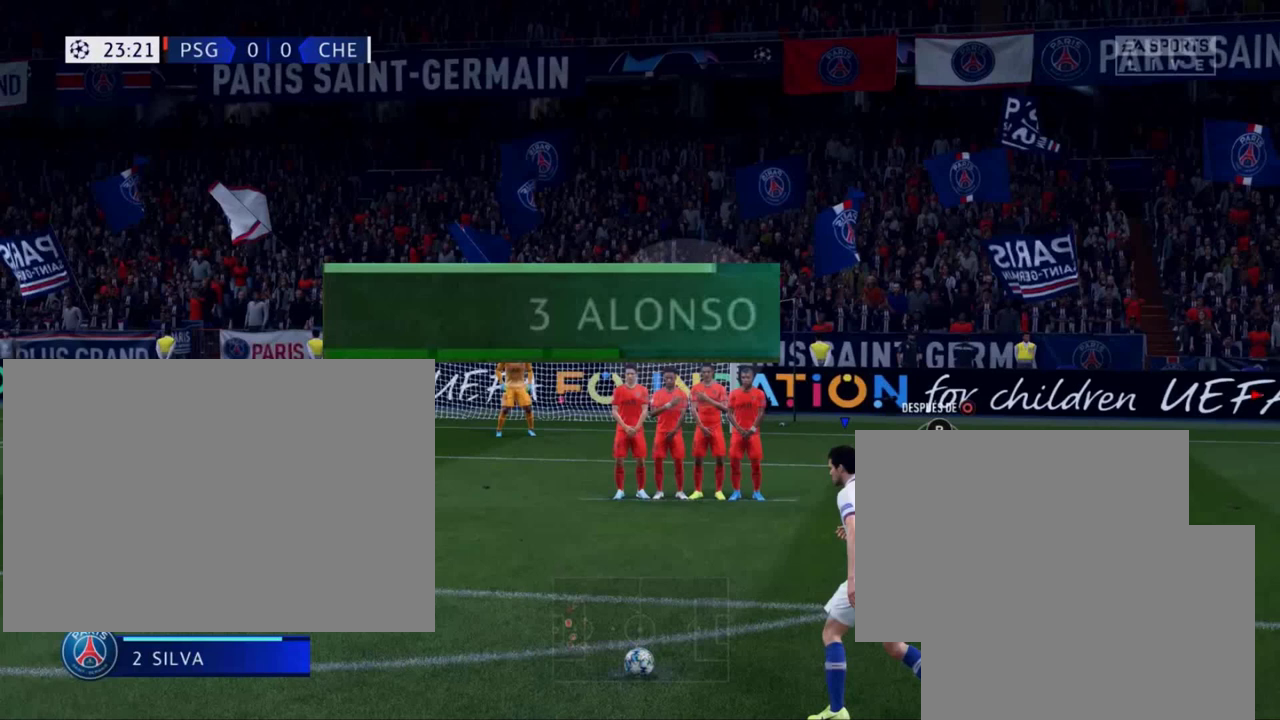
{"buttons": ["CIRCLE"], "right_stick": "center", "events": []}
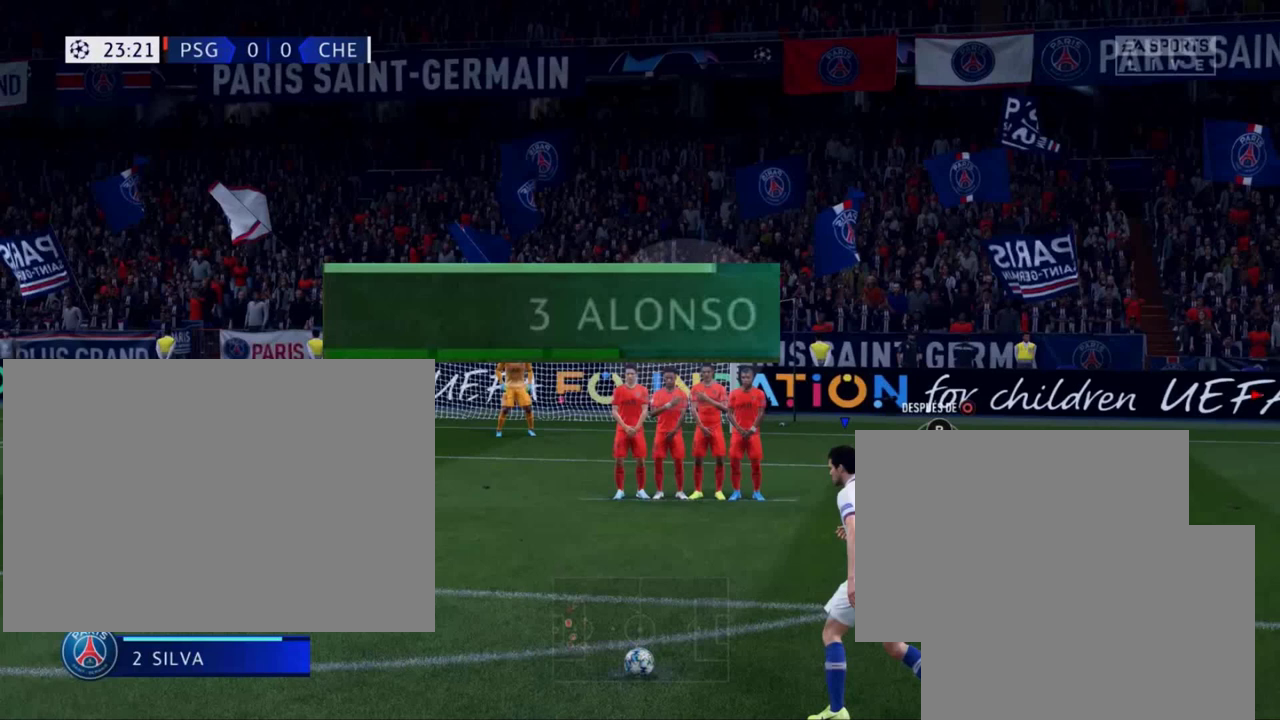
{"buttons": ["CIRCLE"], "right_stick": "center", "events": []}
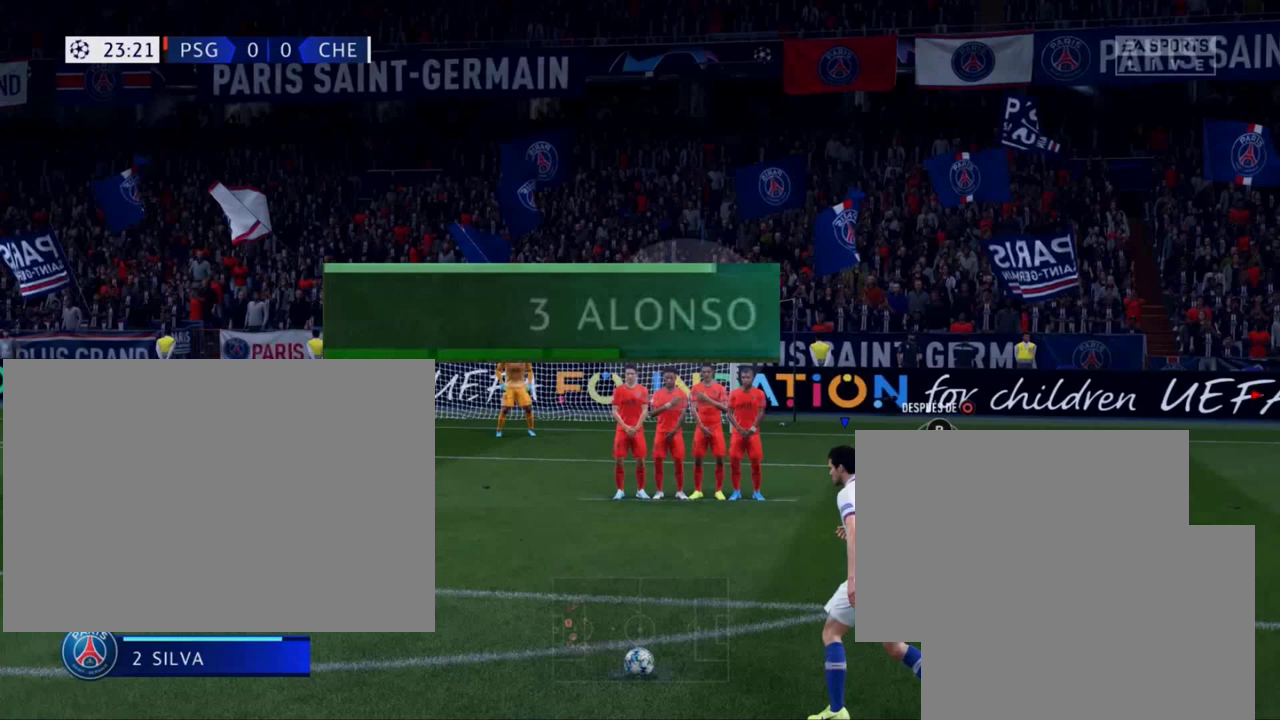
{"buttons": ["CIRCLE"], "right_stick": "center", "events": []}
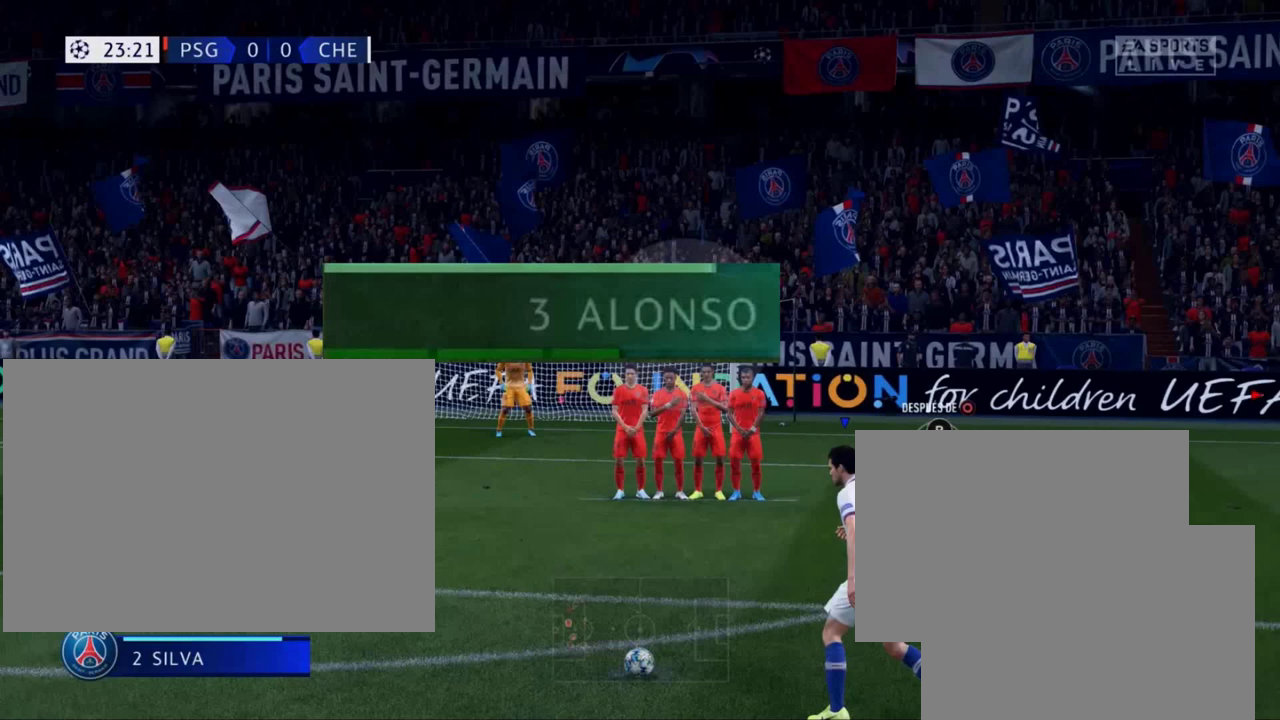
{"buttons": ["CIRCLE"], "right_stick": "center", "events": []}
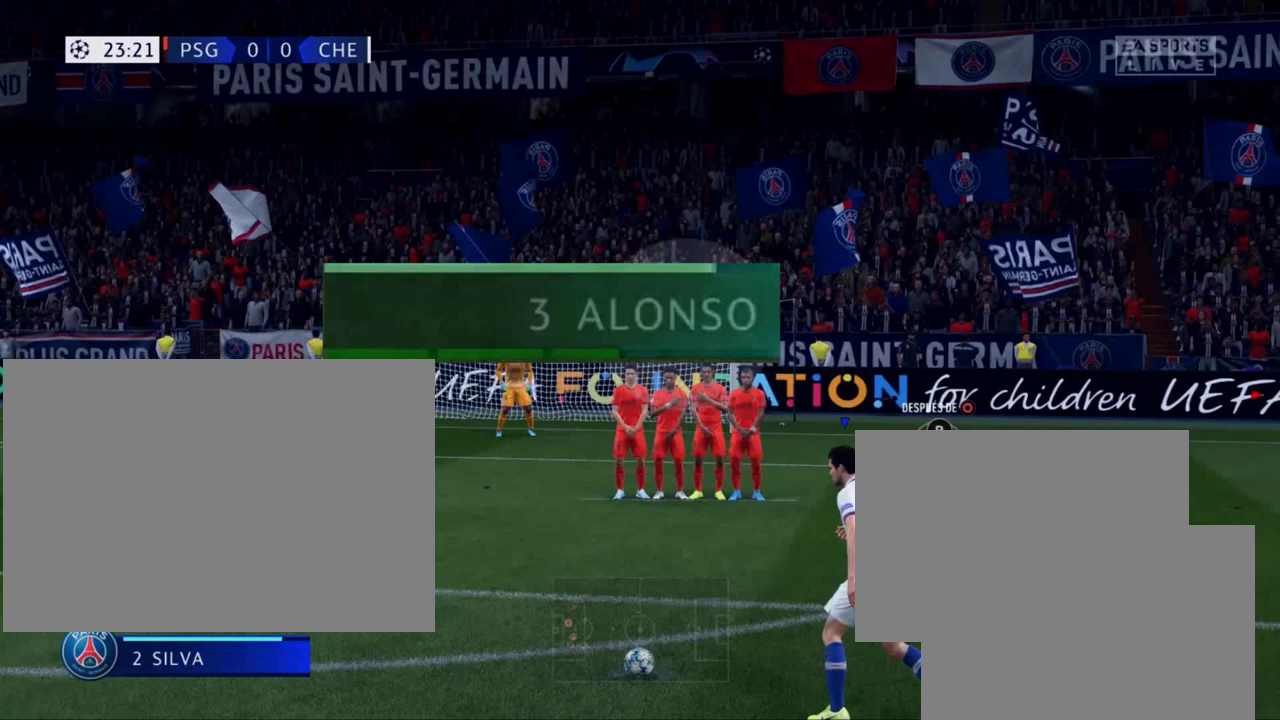
{"buttons": ["CIRCLE"], "right_stick": "center", "events": []}